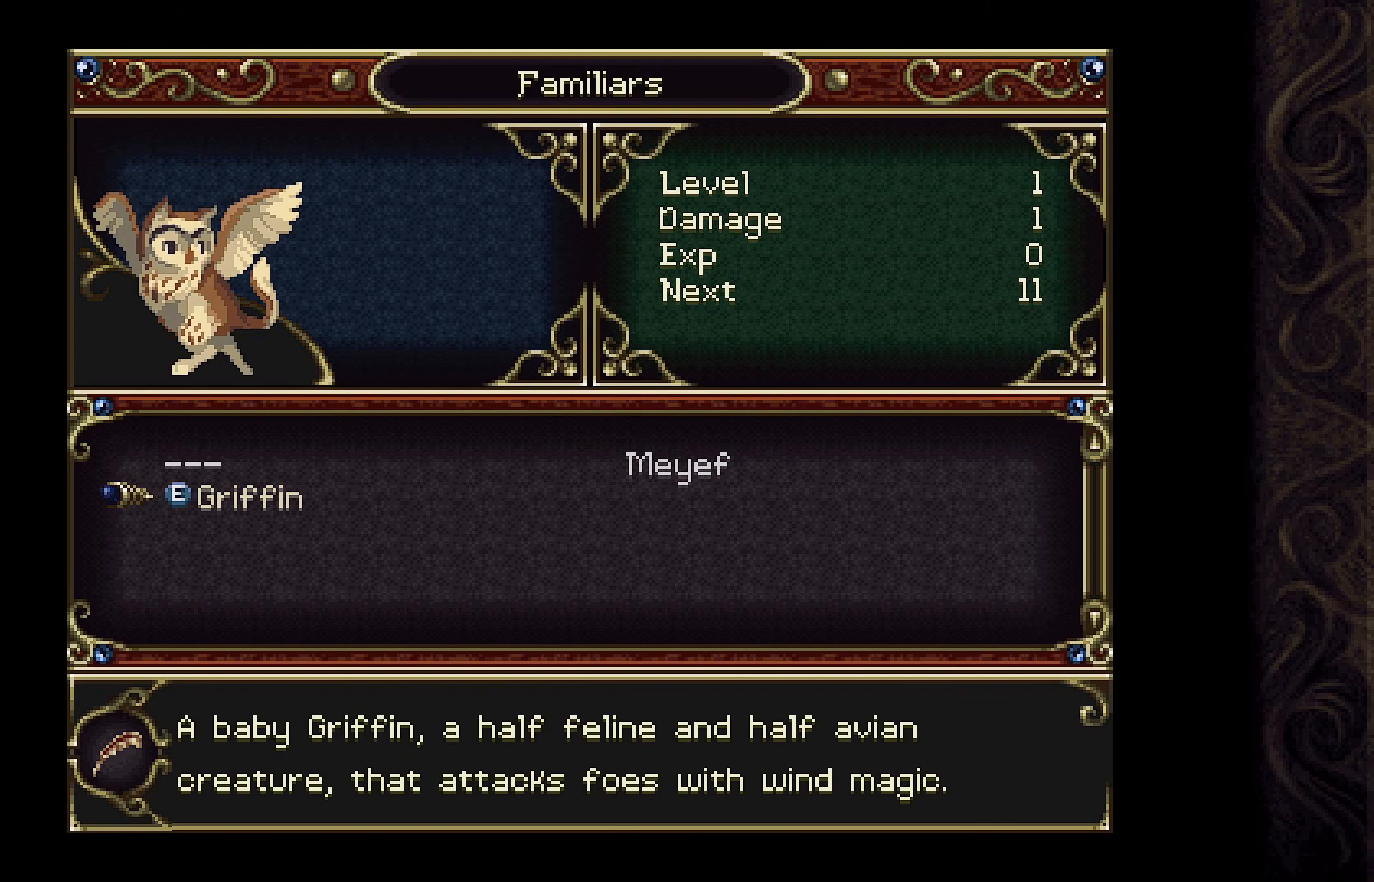
Gameplay with a controller (Xbox layout); each line is a JSON object with the inputs held at the frame after it. "events" lists button and stick changes between this image and that frame as [ms after this image, input, new state], when the widget could be followed in between.
{"buttons": [], "left_stick": "center", "right_stick": "center", "events": [[167, "B", "down"], [233, "B", "up"]]}
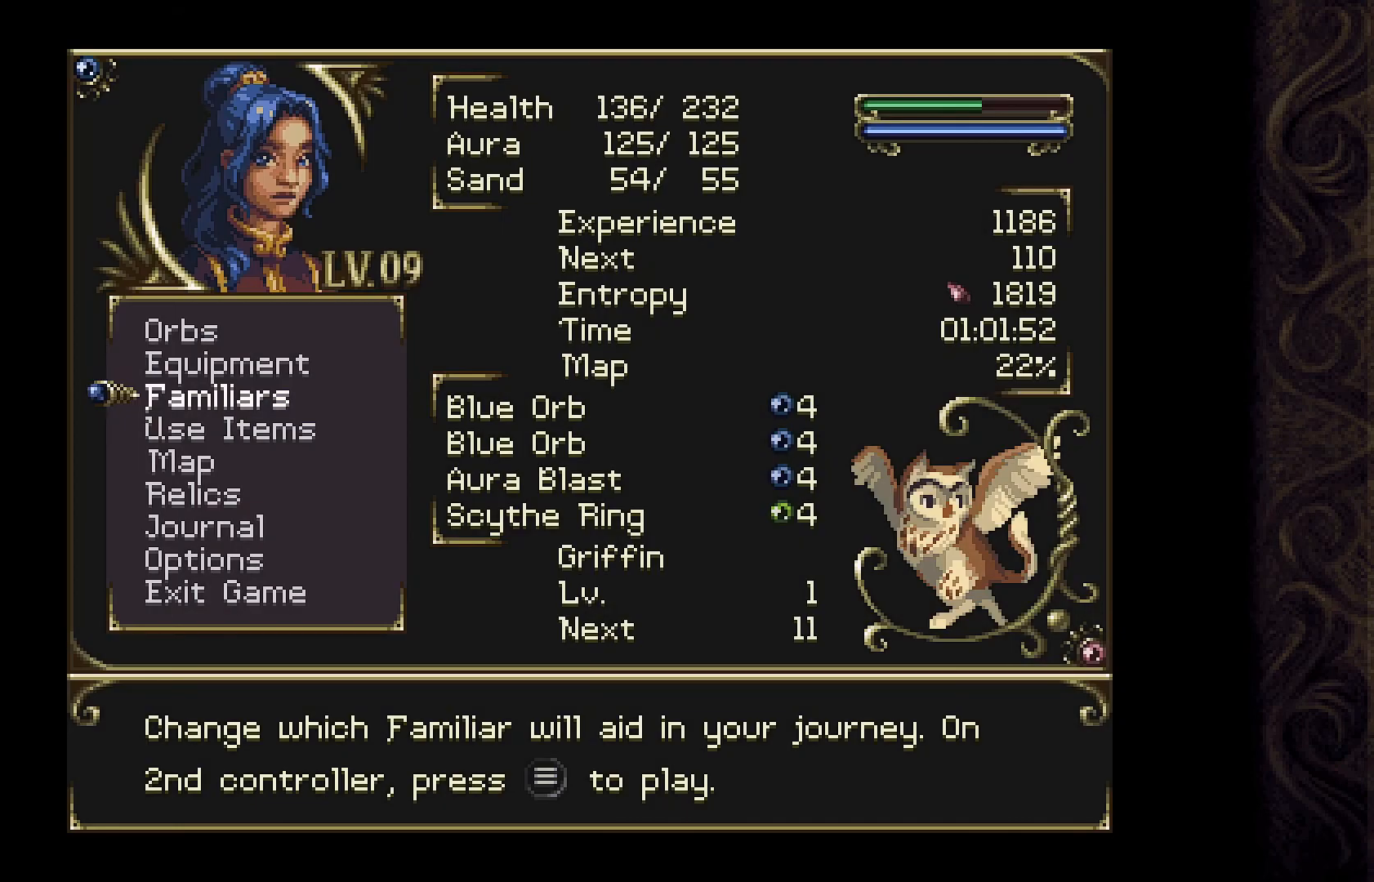
{"buttons": ["B"], "left_stick": "center", "right_stick": "center", "events": [[433, "B", "down"]]}
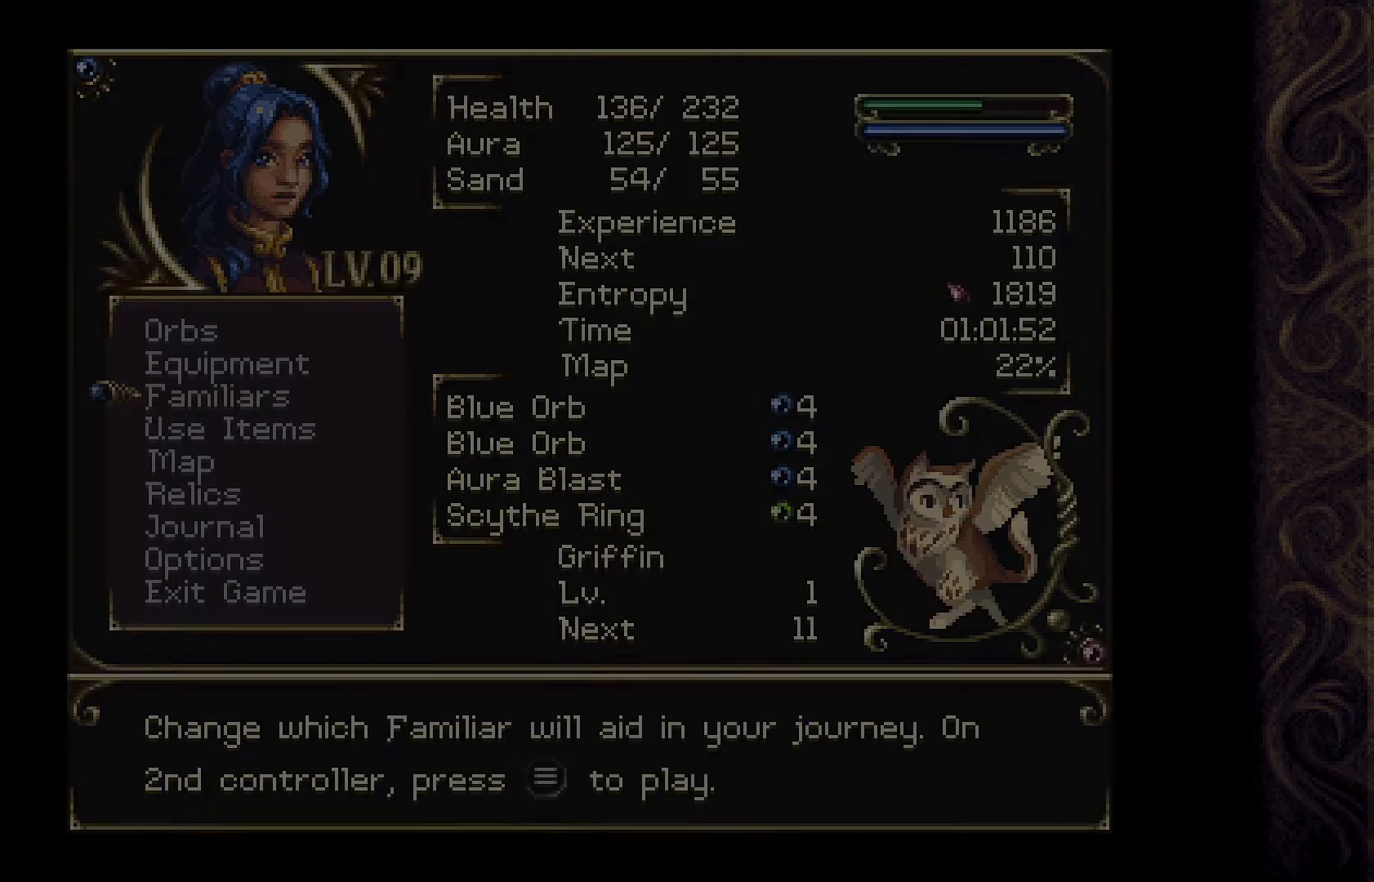
{"buttons": [], "left_stick": "center", "right_stick": "center", "events": [[67, "B", "up"]]}
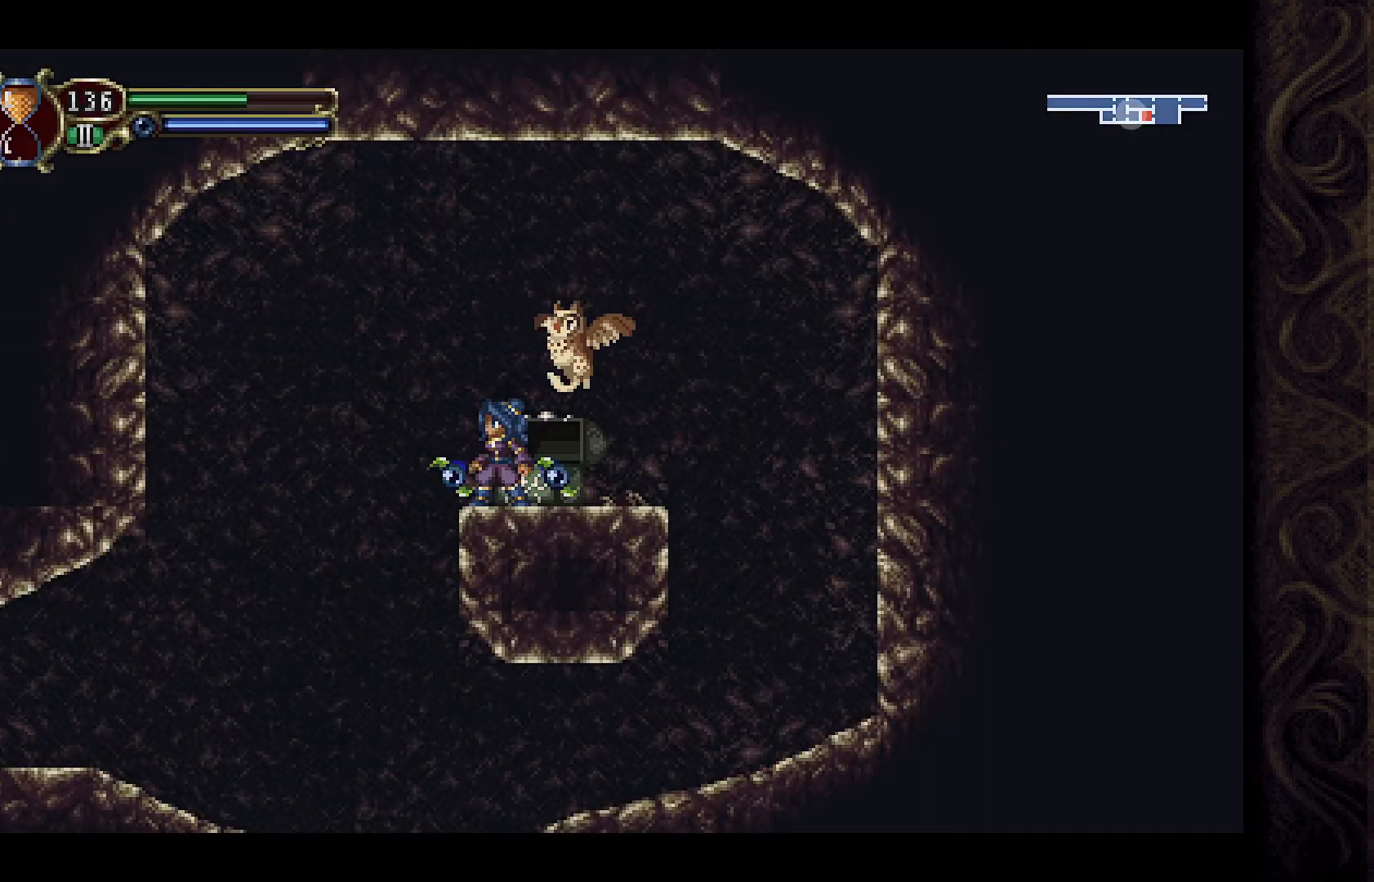
{"buttons": ["X", "DPAD_LEFT"], "left_stick": "center", "right_stick": "center", "events": [[33, "DPAD_LEFT", "down"], [100, "A", "down"], [267, "A", "up"], [500, "X", "down"]]}
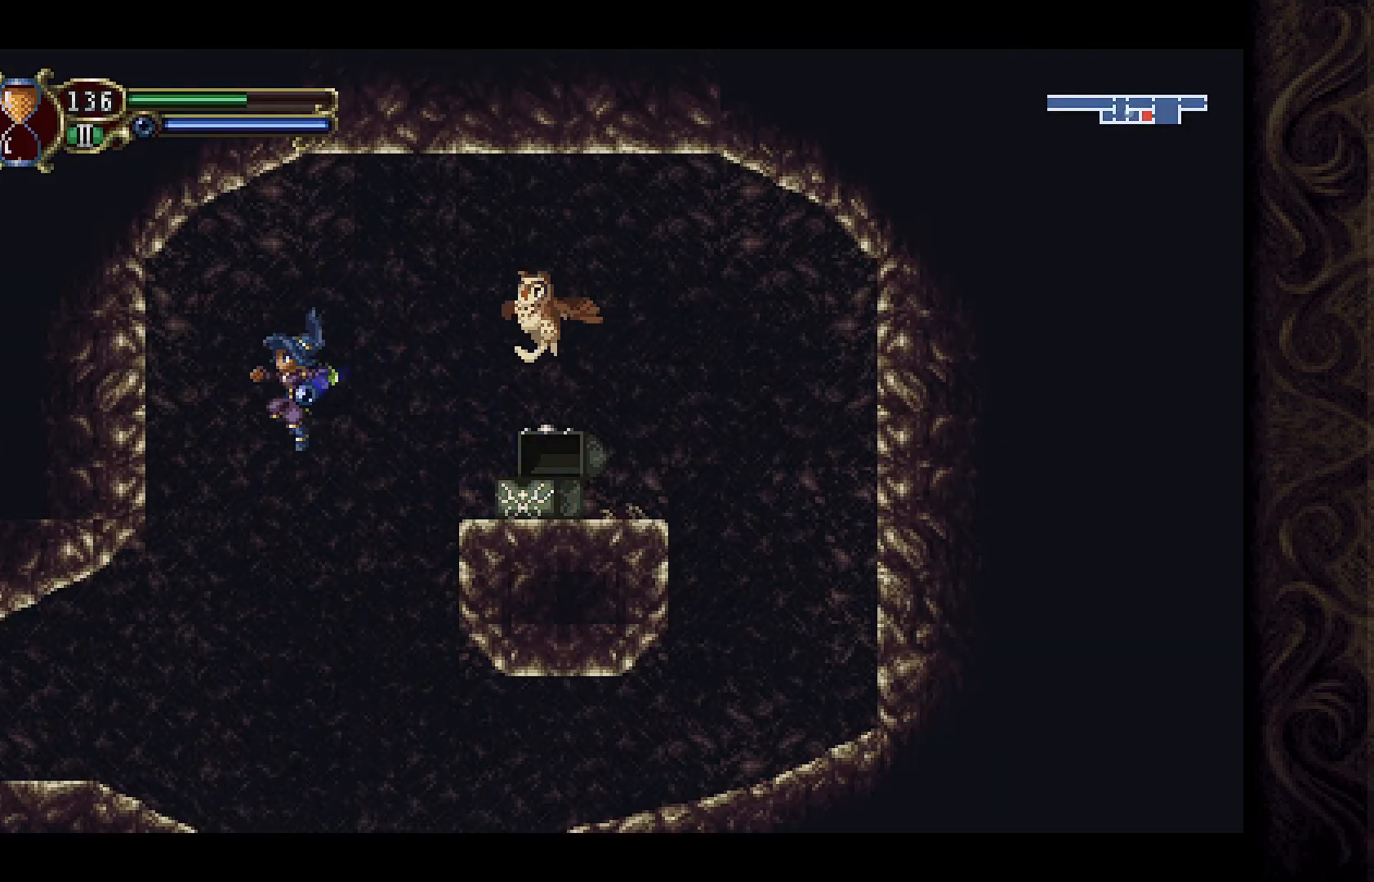
{"buttons": ["DPAD_LEFT"], "left_stick": "center", "right_stick": "center", "events": [[100, "X", "up"]]}
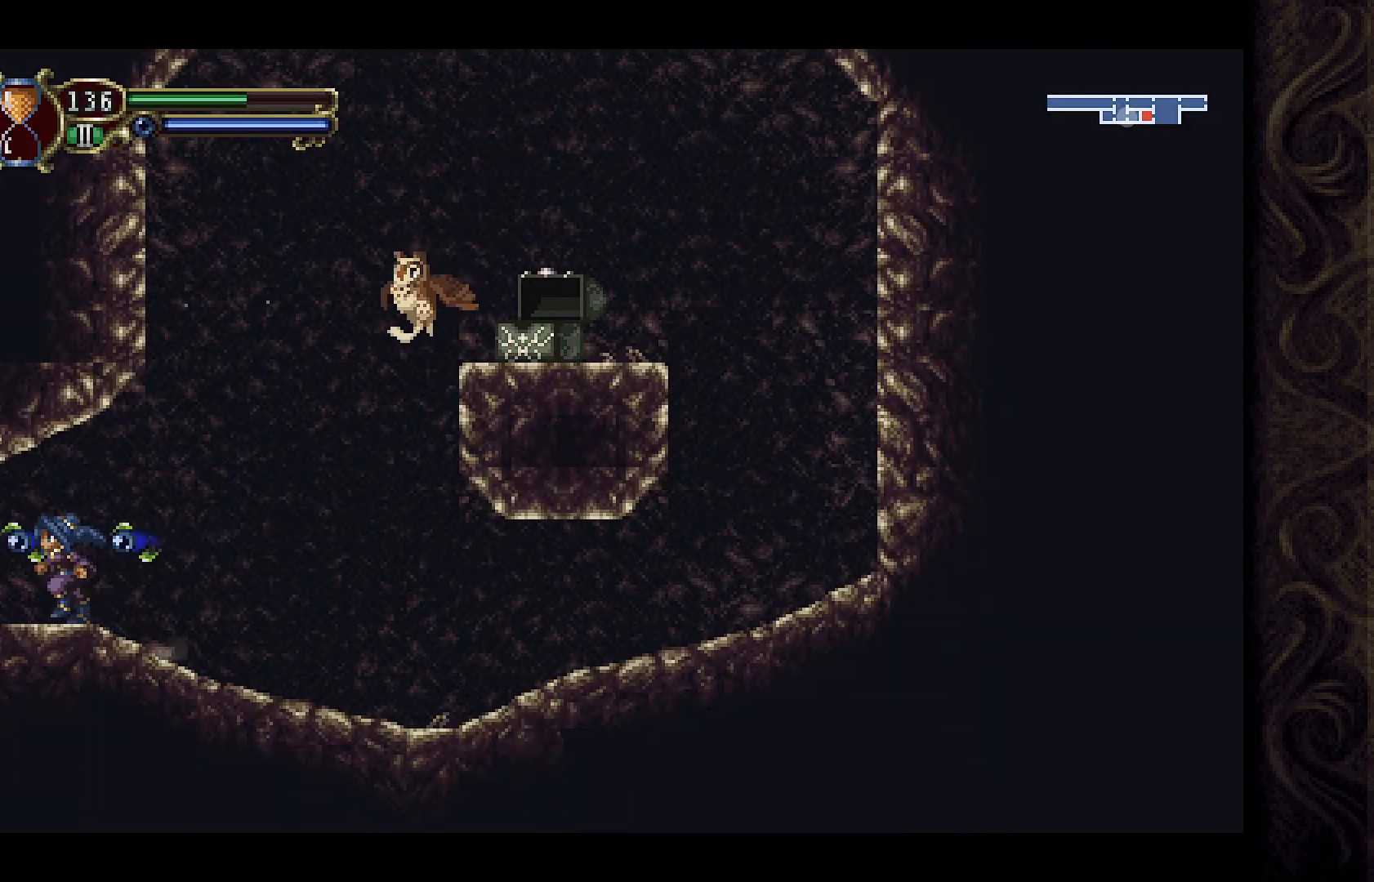
{"buttons": ["DPAD_LEFT"], "left_stick": "center", "right_stick": "center", "events": [[200, "DPAD_LEFT", "up"], [433, "DPAD_LEFT", "down"]]}
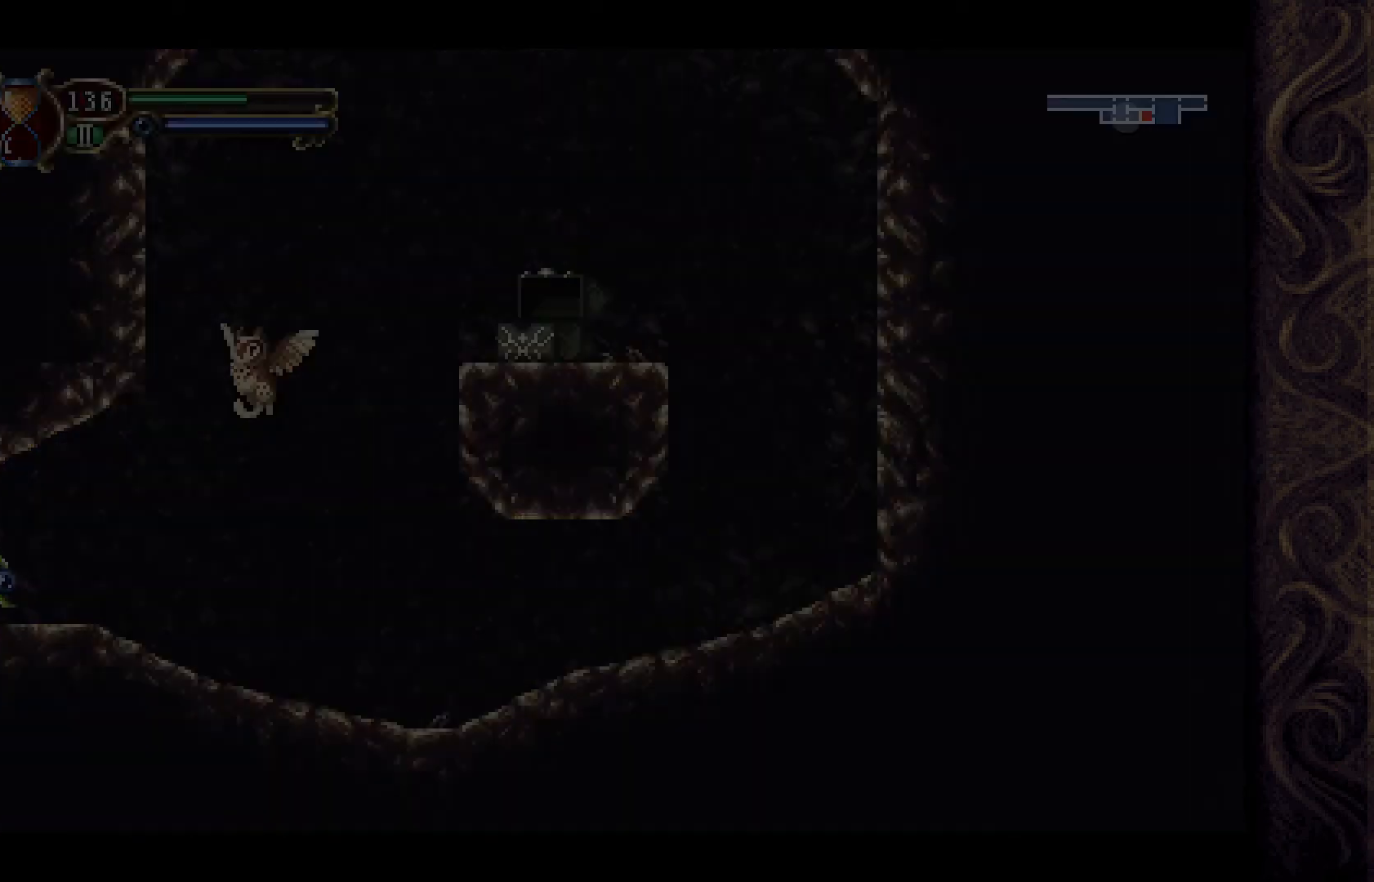
{"buttons": ["DPAD_LEFT"], "left_stick": "center", "right_stick": "center", "events": [[133, "DPAD_LEFT", "up"], [500, "DPAD_LEFT", "down"]]}
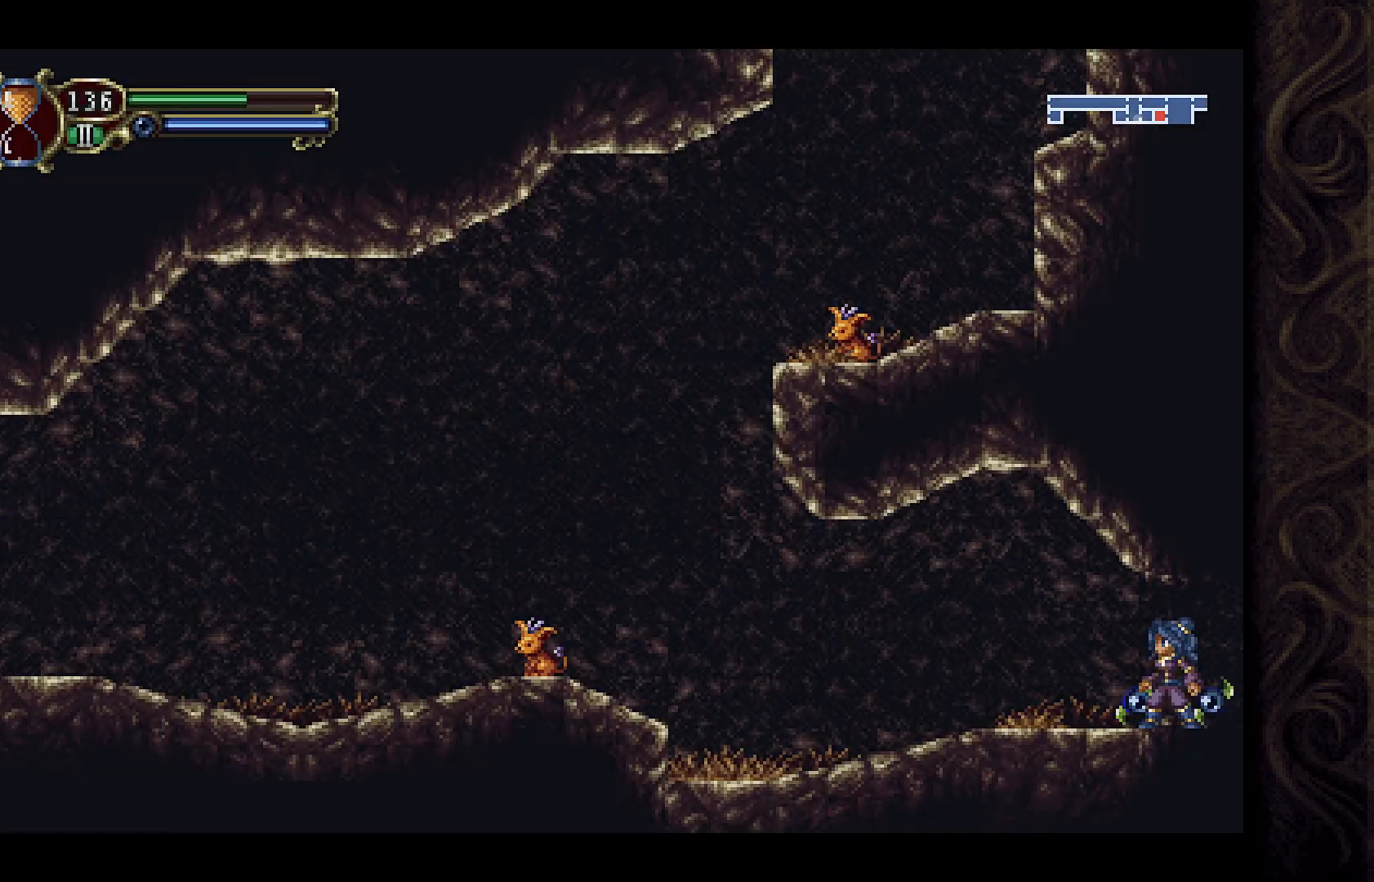
{"buttons": ["DPAD_LEFT"], "left_stick": "center", "right_stick": "center", "events": []}
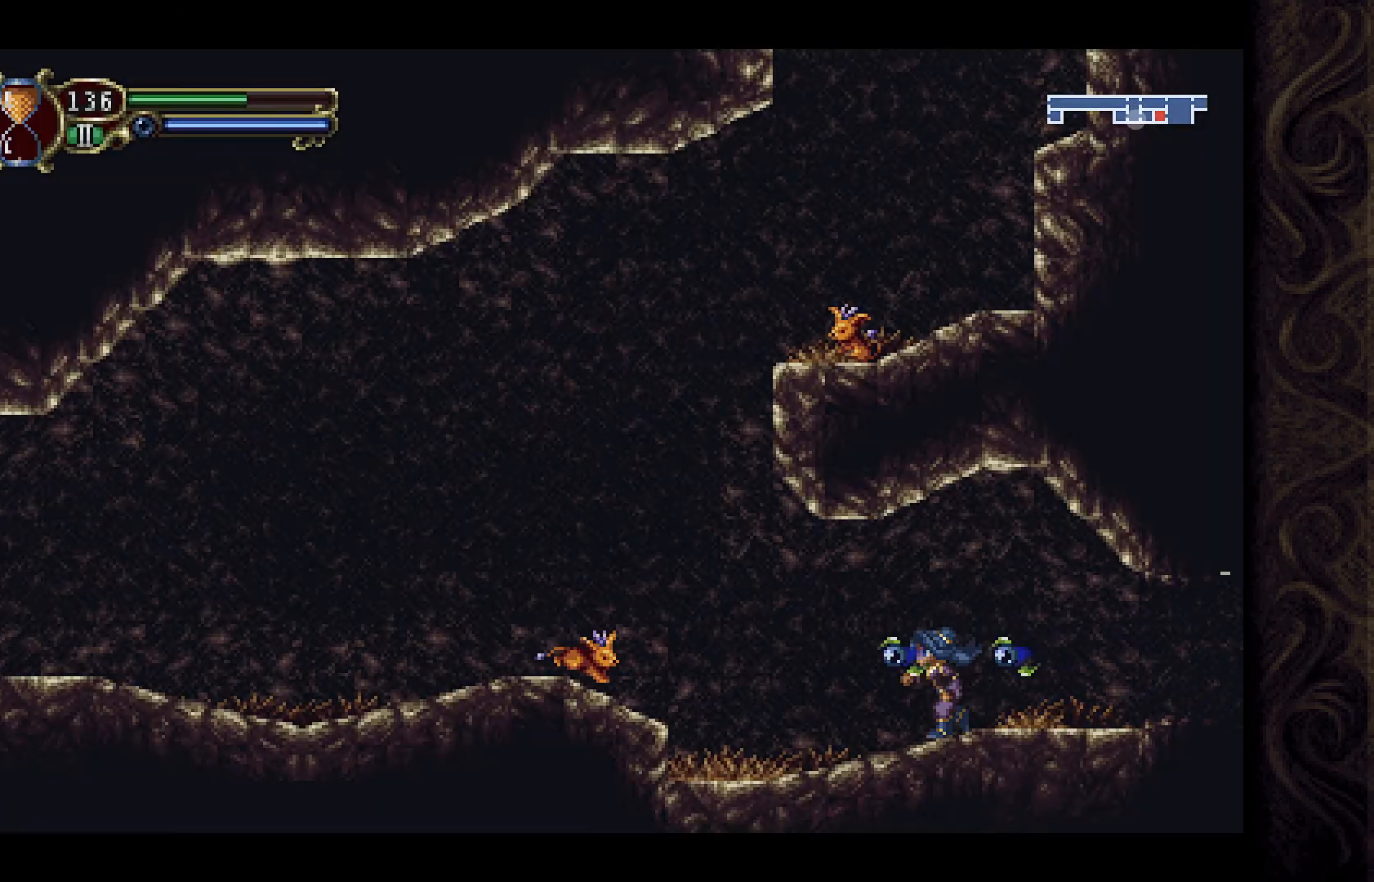
{"buttons": ["X", "DPAD_DOWN"], "left_stick": "center", "right_stick": "center", "events": [[67, "DPAD_LEFT", "up"], [100, "DPAD_DOWN", "down"], [167, "X", "down"], [233, "X", "up"], [333, "X", "down"], [400, "X", "up"], [500, "X", "down"]]}
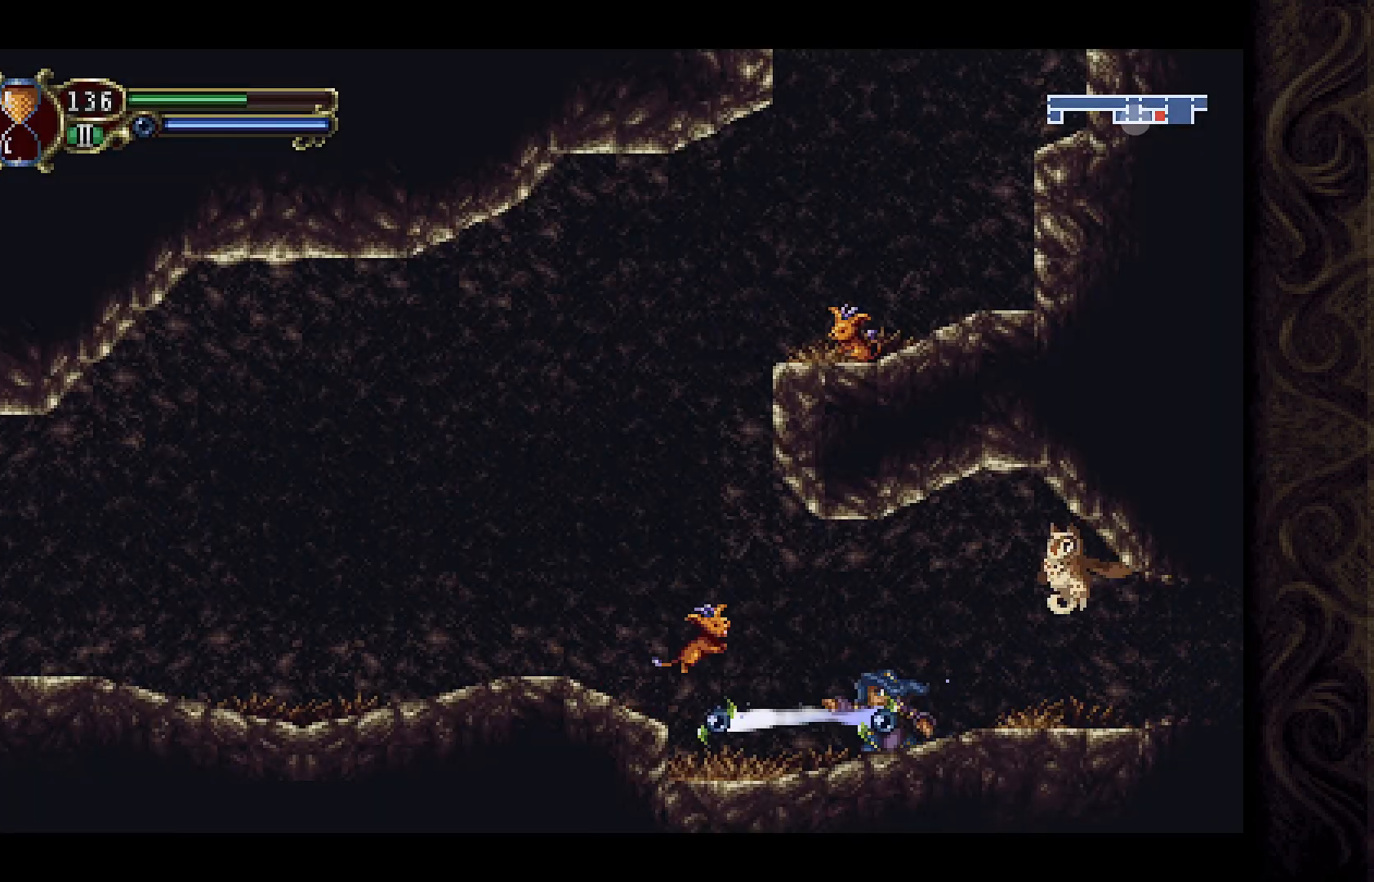
{"buttons": ["X", "DPAD_DOWN"], "left_stick": "center", "right_stick": "center", "events": [[67, "X", "up"], [167, "X", "down"], [233, "X", "up"], [333, "X", "down"], [400, "X", "up"], [500, "X", "down"]]}
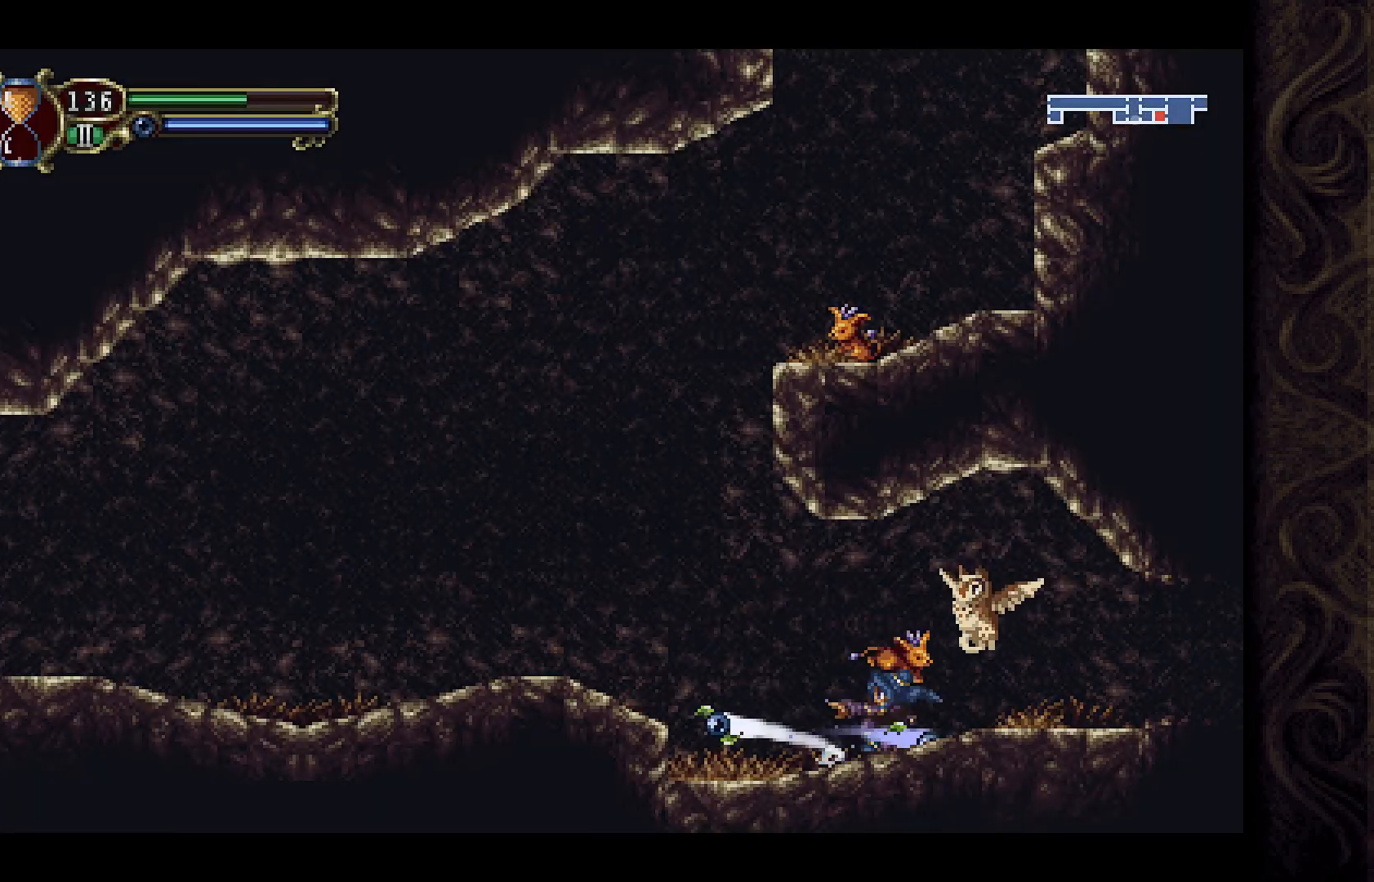
{"buttons": ["DPAD_LEFT"], "left_stick": "center", "right_stick": "center", "events": [[67, "X", "up"], [167, "DPAD_DOWN", "up"], [167, "X", "down"], [233, "X", "up"], [367, "DPAD_LEFT", "down"]]}
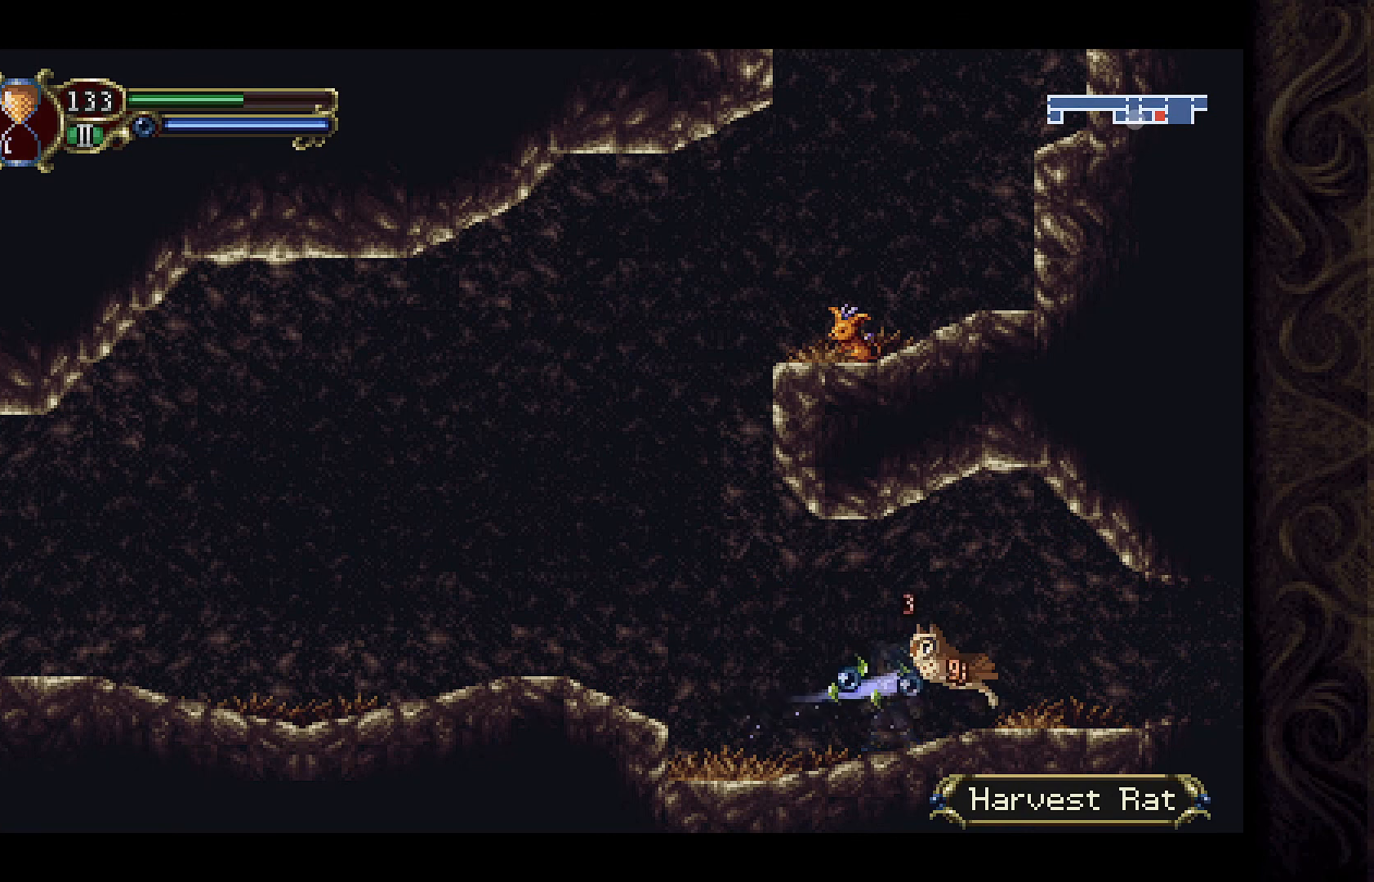
{"buttons": ["DPAD_LEFT"], "left_stick": "center", "right_stick": "center", "events": [[233, "A", "down"], [500, "A", "up"]]}
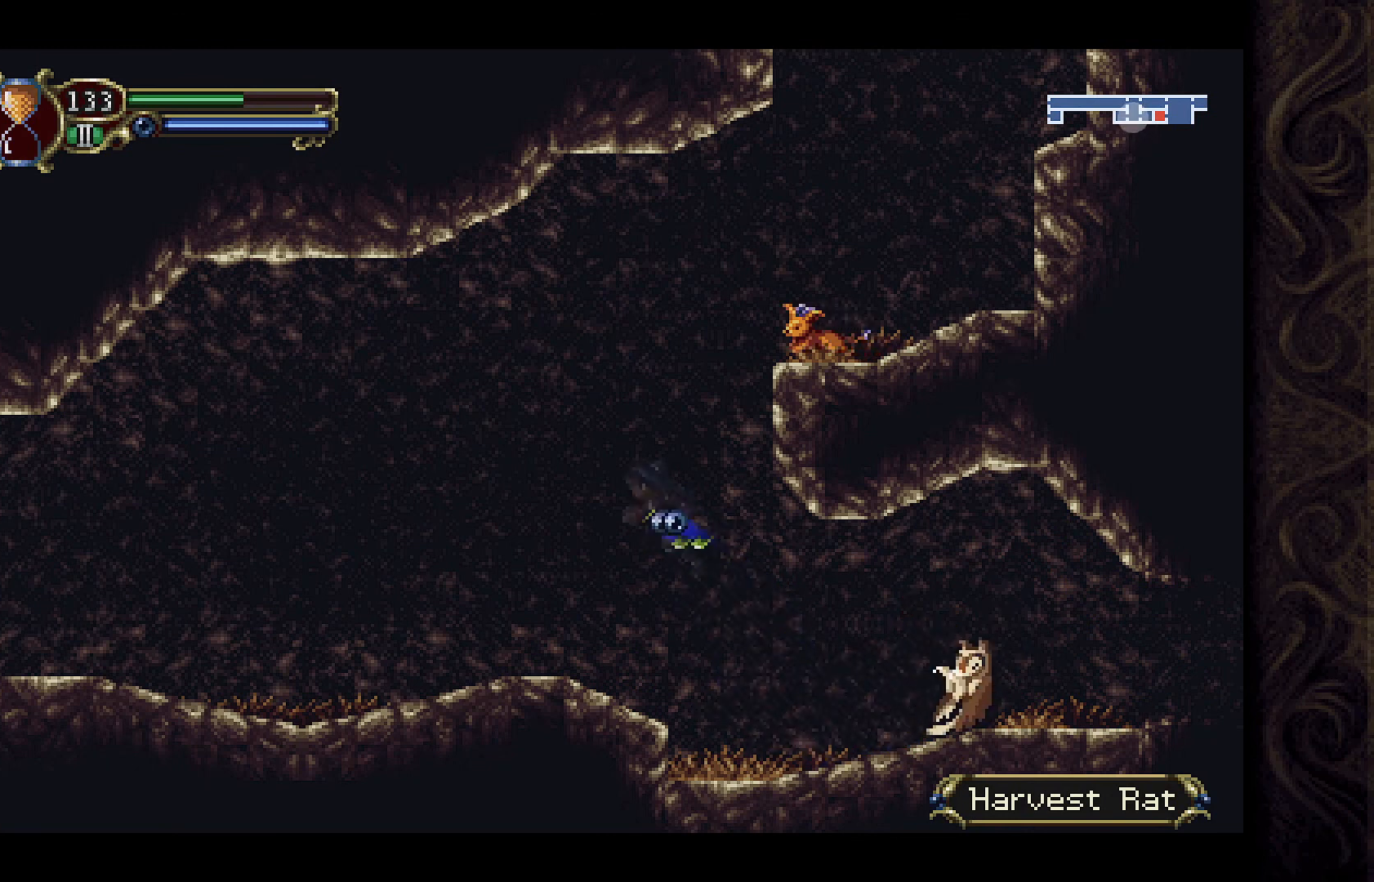
{"buttons": ["DPAD_LEFT"], "left_stick": "center", "right_stick": "center", "events": []}
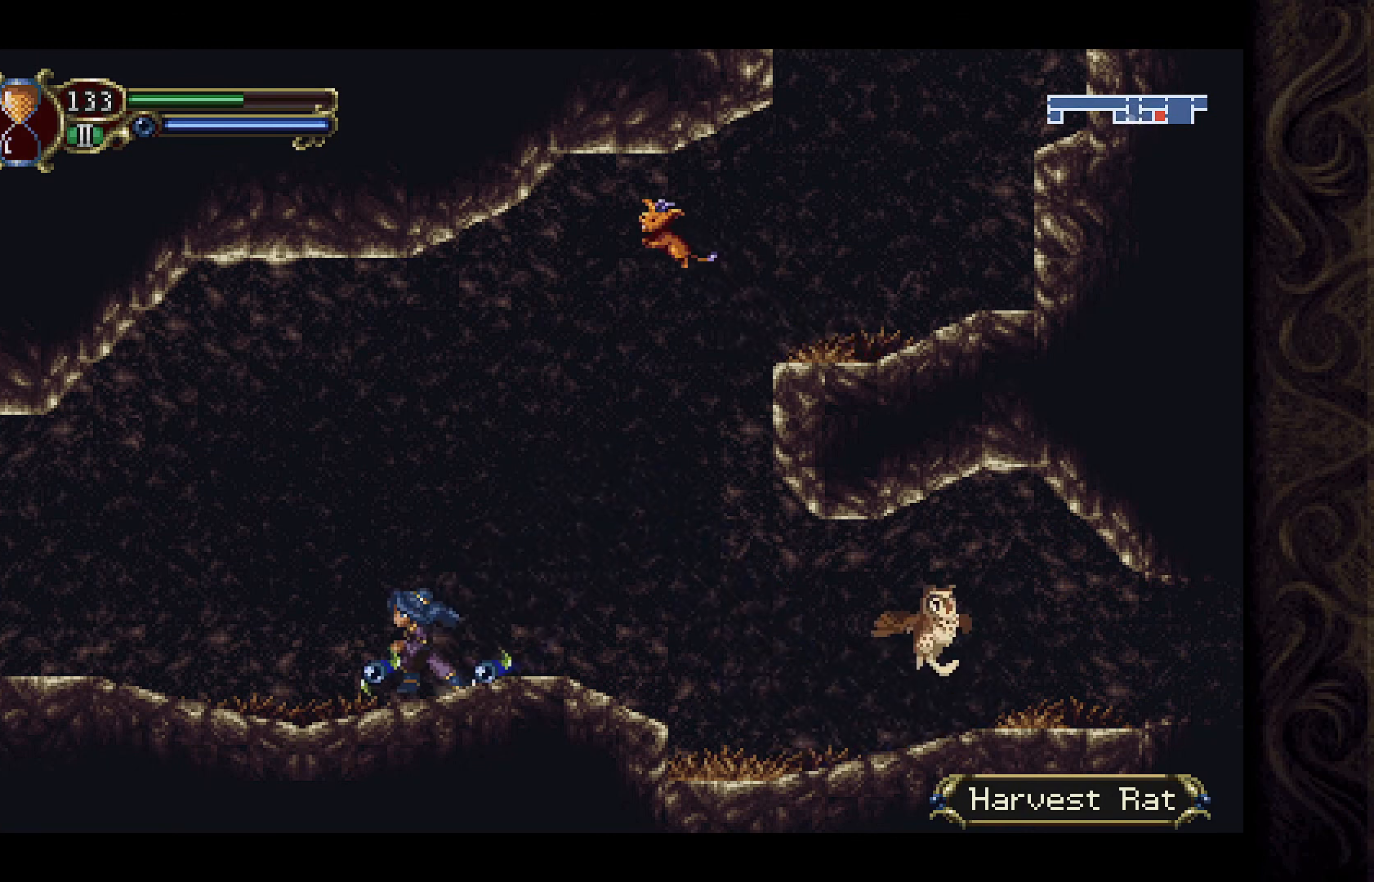
{"buttons": ["DPAD_LEFT"], "left_stick": "center", "right_stick": "center", "events": []}
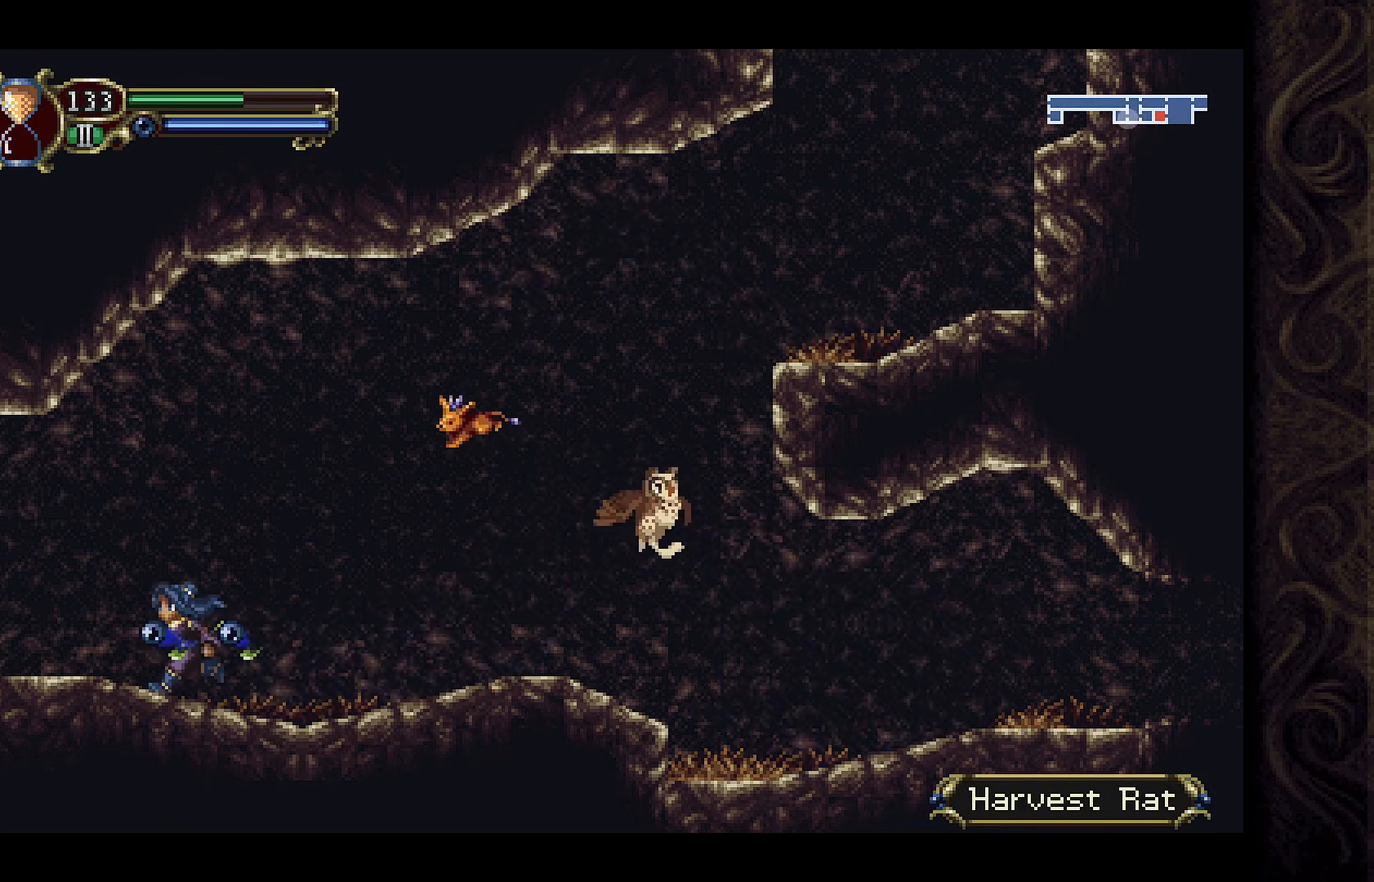
{"buttons": ["A", "DPAD_RIGHT"], "left_stick": "center", "right_stick": "center", "events": [[133, "DPAD_LEFT", "up"], [200, "DPAD_RIGHT", "down"], [367, "A", "down"]]}
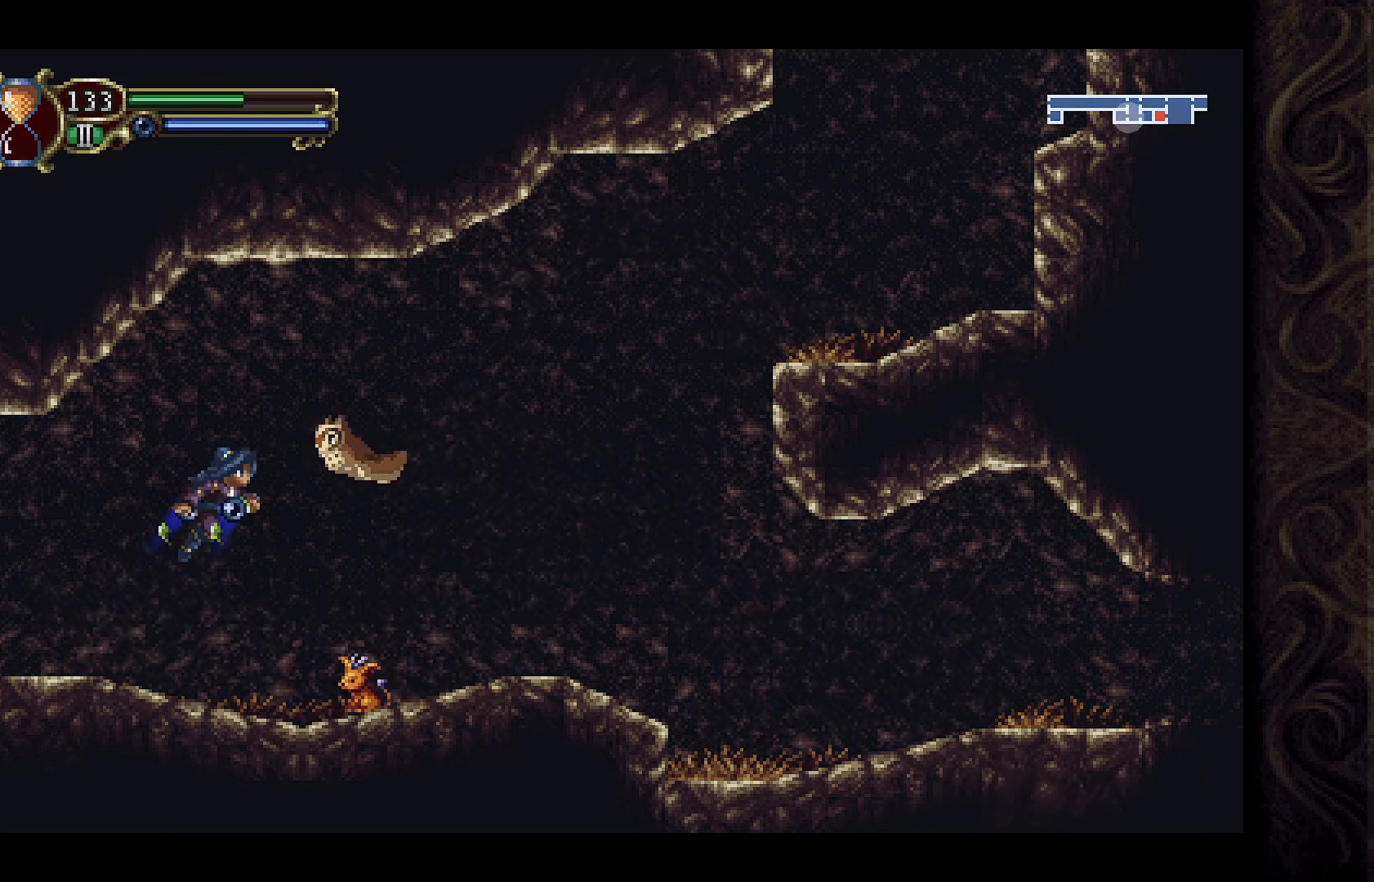
{"buttons": ["DPAD_RIGHT"], "left_stick": "center", "right_stick": "center", "events": [[433, "A", "up"]]}
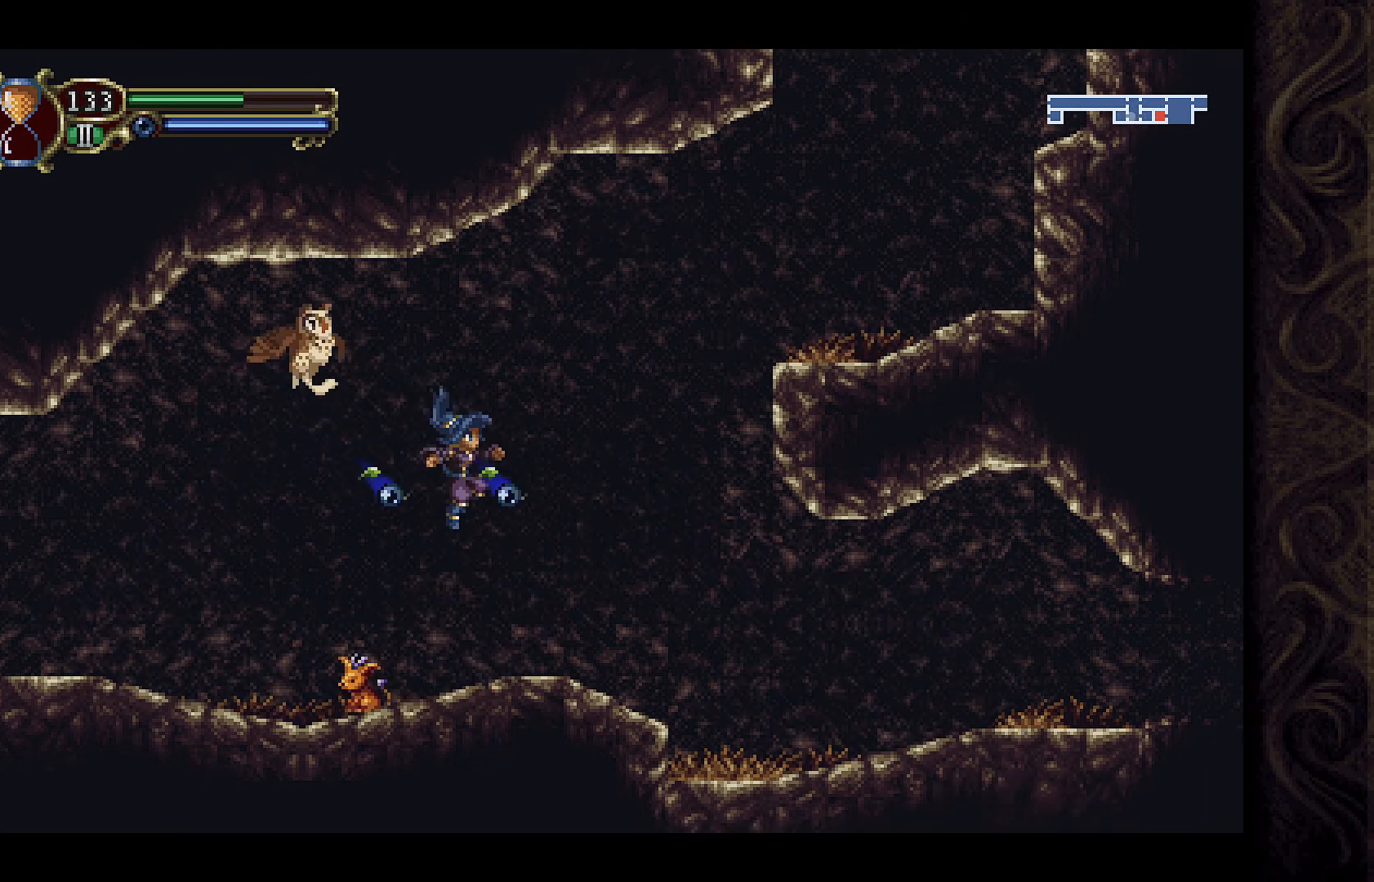
{"buttons": ["A", "DPAD_RIGHT"], "left_stick": "center", "right_stick": "center", "events": [[267, "A", "down"]]}
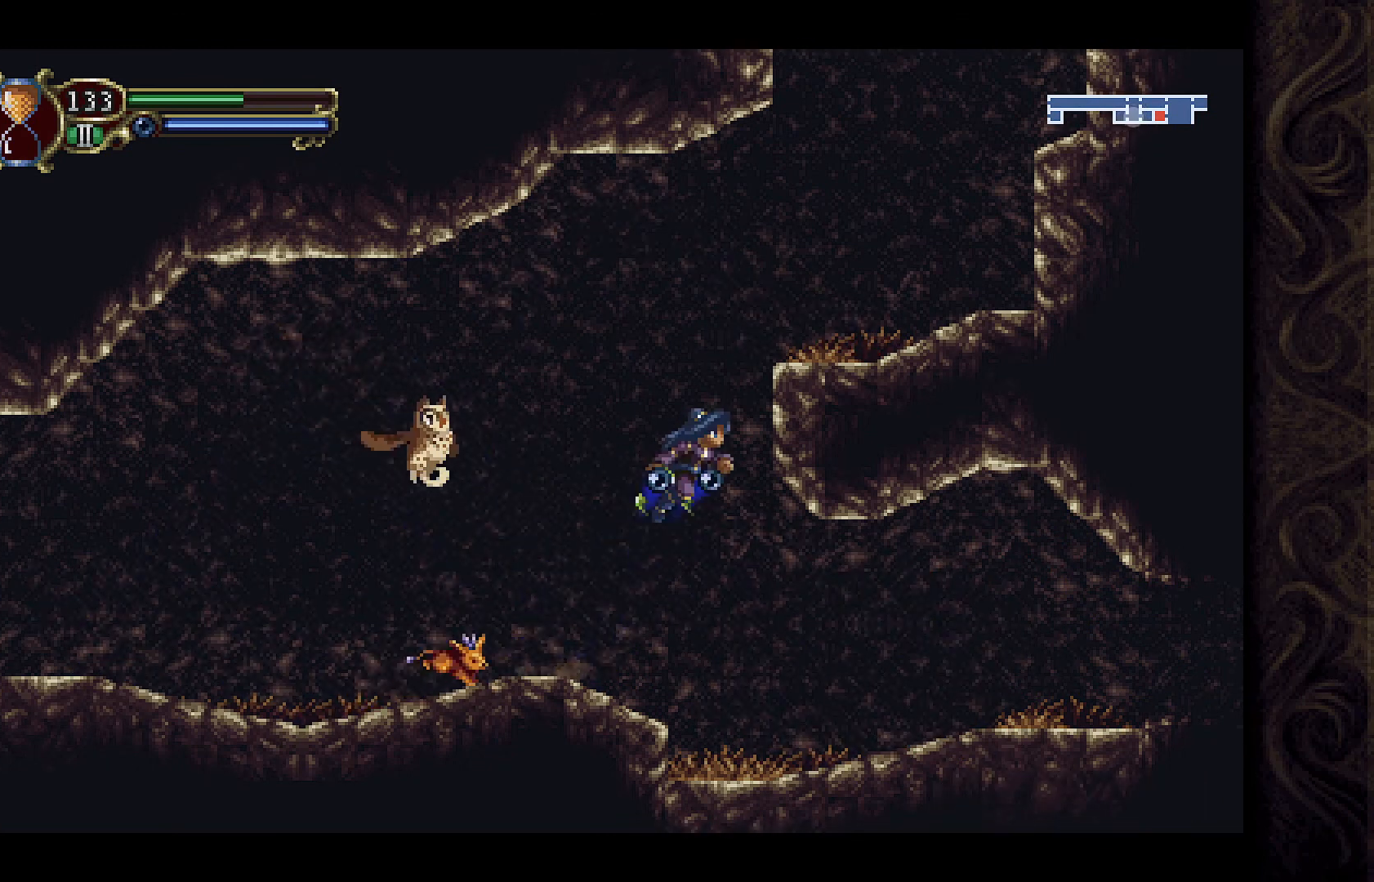
{"buttons": ["DPAD_RIGHT"], "left_stick": "center", "right_stick": "center", "events": [[200, "A", "up"], [300, "A", "down"], [367, "A", "up"]]}
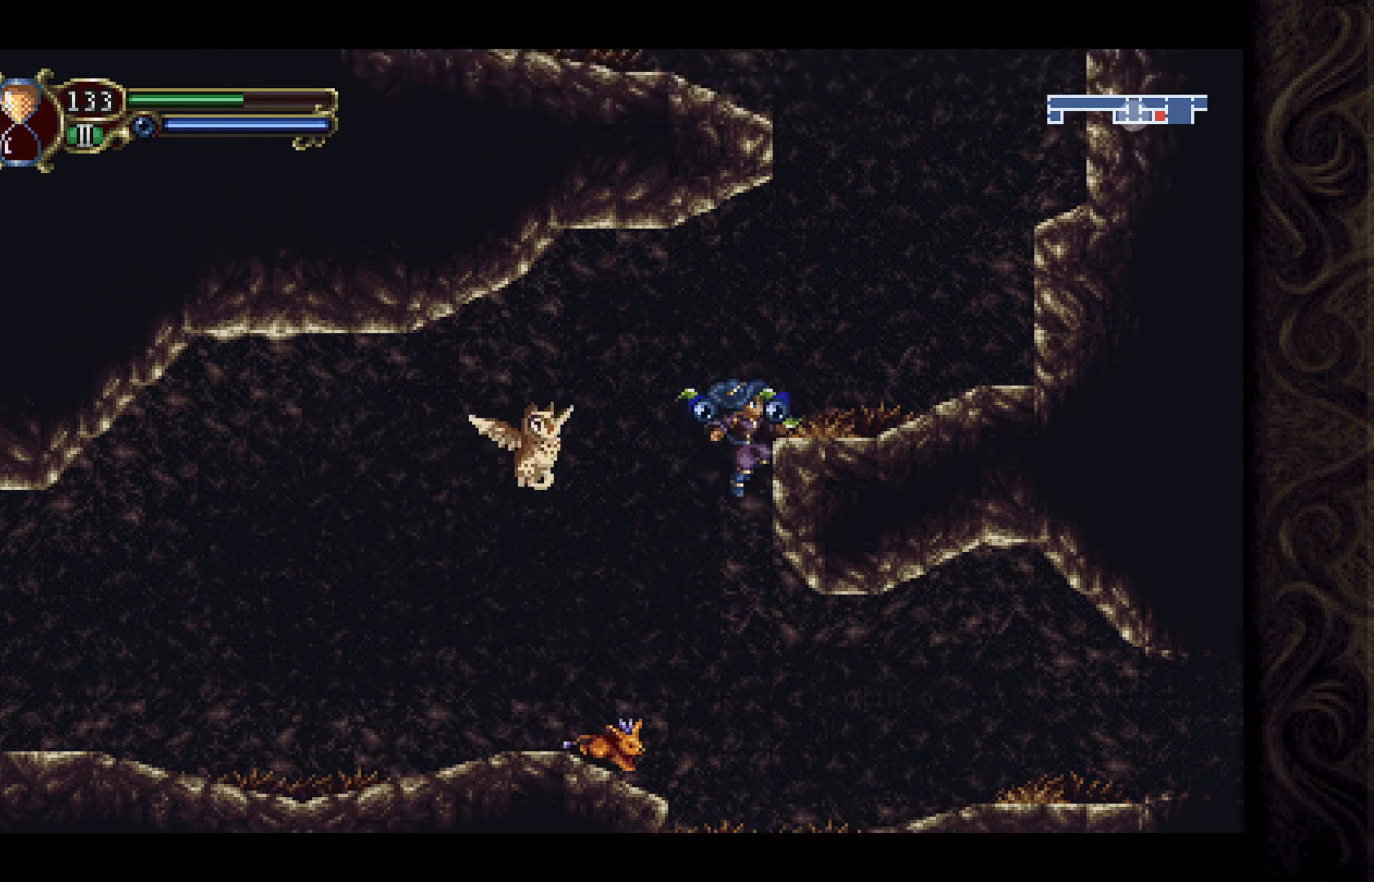
{"buttons": [], "left_stick": "center", "right_stick": "center", "events": [[67, "DPAD_RIGHT", "up"]]}